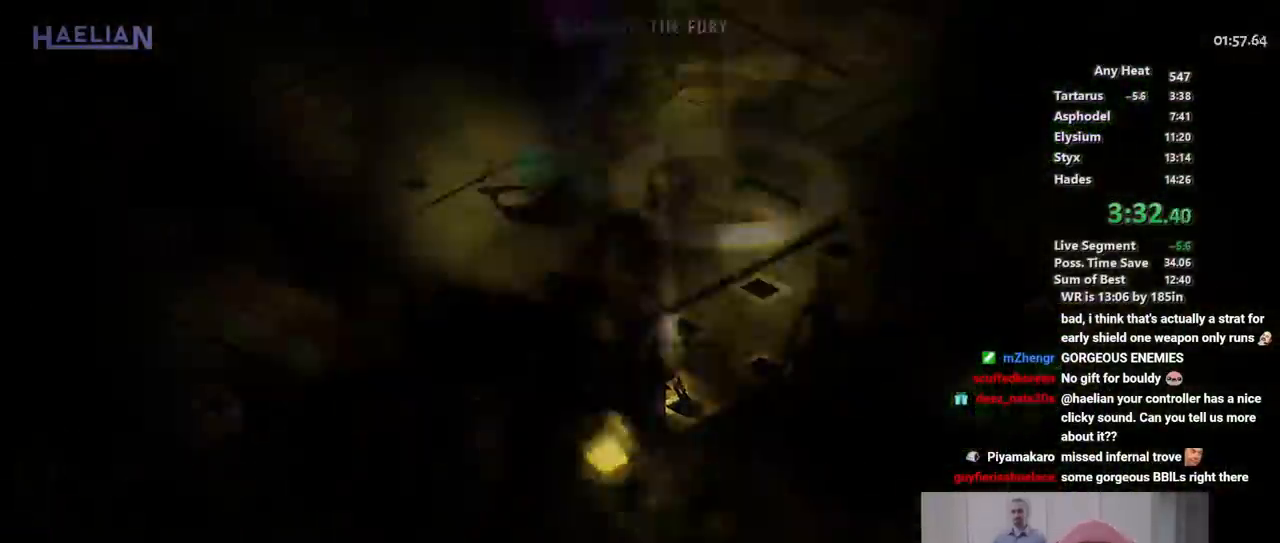
Gameplay with a controller (Xbox layout); each line is a JSON object with the inputs held at the frame after it. "button_events" lists button changes between this image and that frame as [ms after this image, input, new state], when the widget could be followed in between (sticks are given only as held states). Not read: B DPAD_RIGHT HOME SELECT START.
{"buttons": [], "left_stick": "center", "right_stick": "center", "button_events": []}
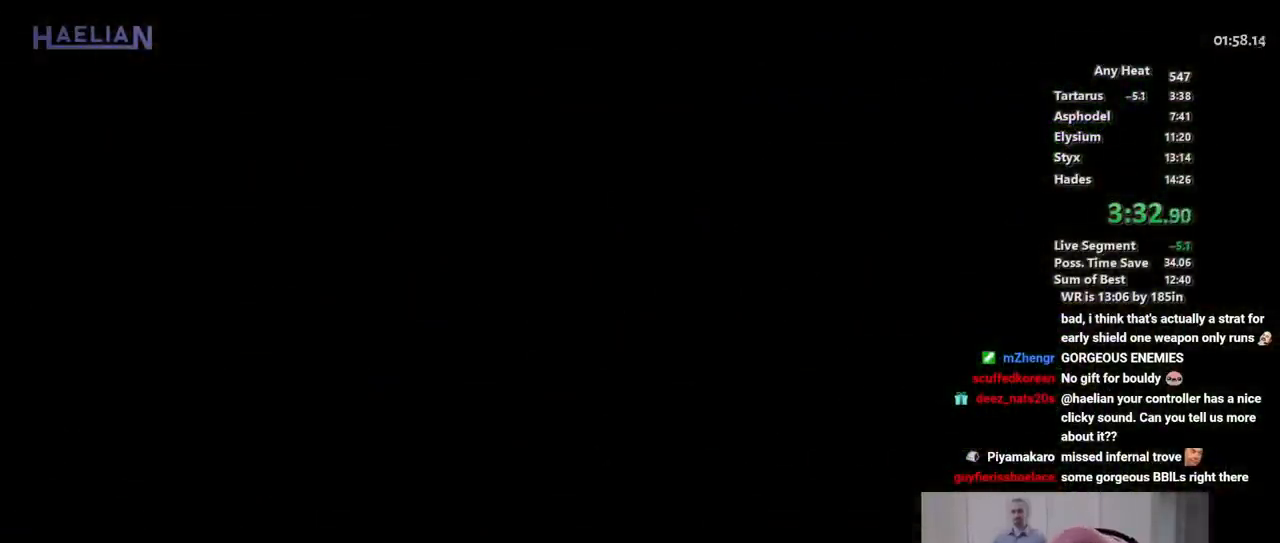
{"buttons": [], "left_stick": "center", "right_stick": "center", "button_events": []}
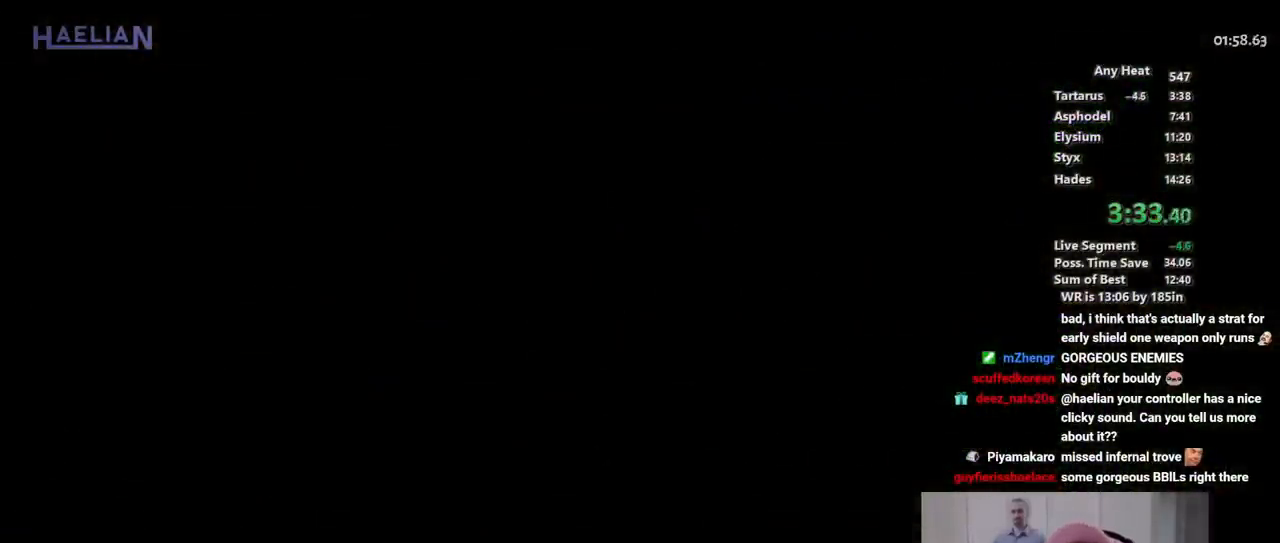
{"buttons": [], "left_stick": "up-right", "right_stick": "center", "button_events": []}
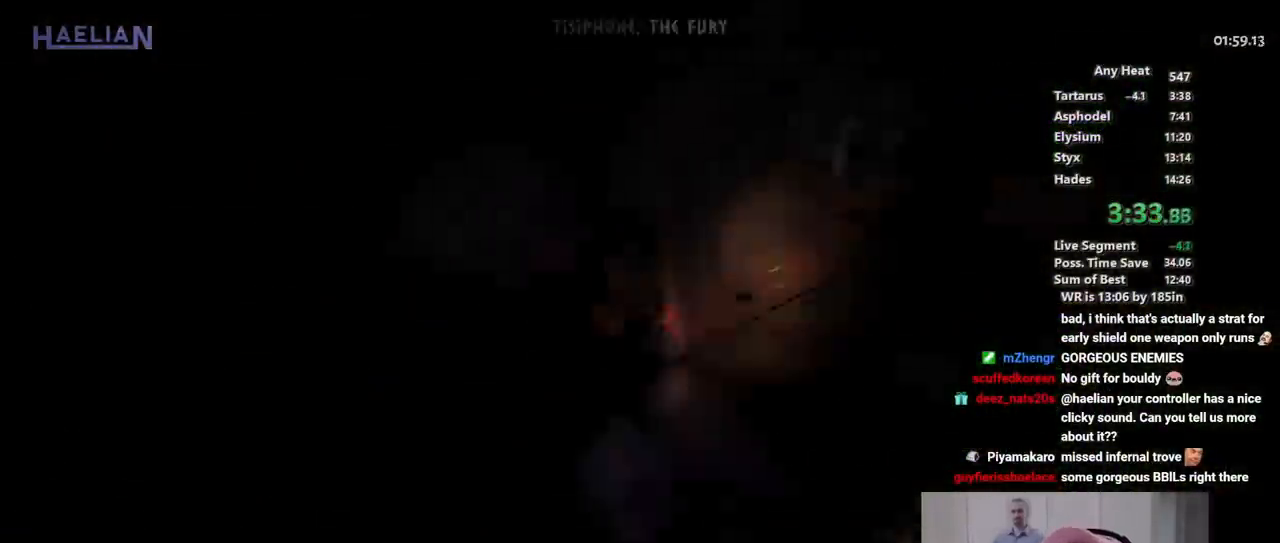
{"buttons": [], "left_stick": "center", "right_stick": "center", "button_events": [[283, "Y", "down"], [400, "Y", "up"]]}
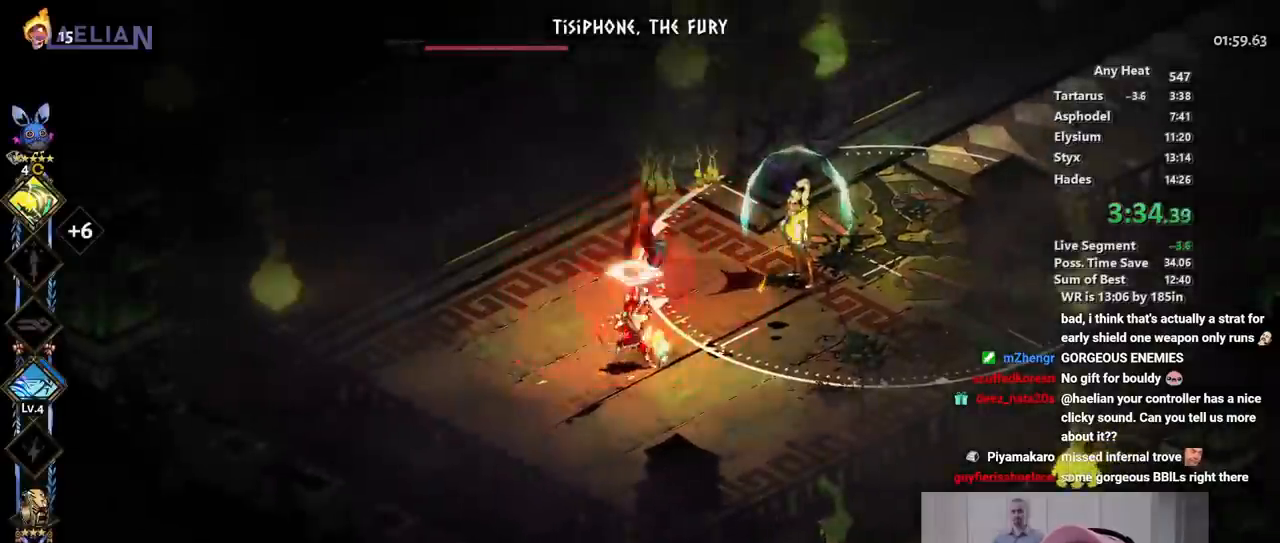
{"buttons": [], "left_stick": "up-right", "right_stick": "center", "button_events": []}
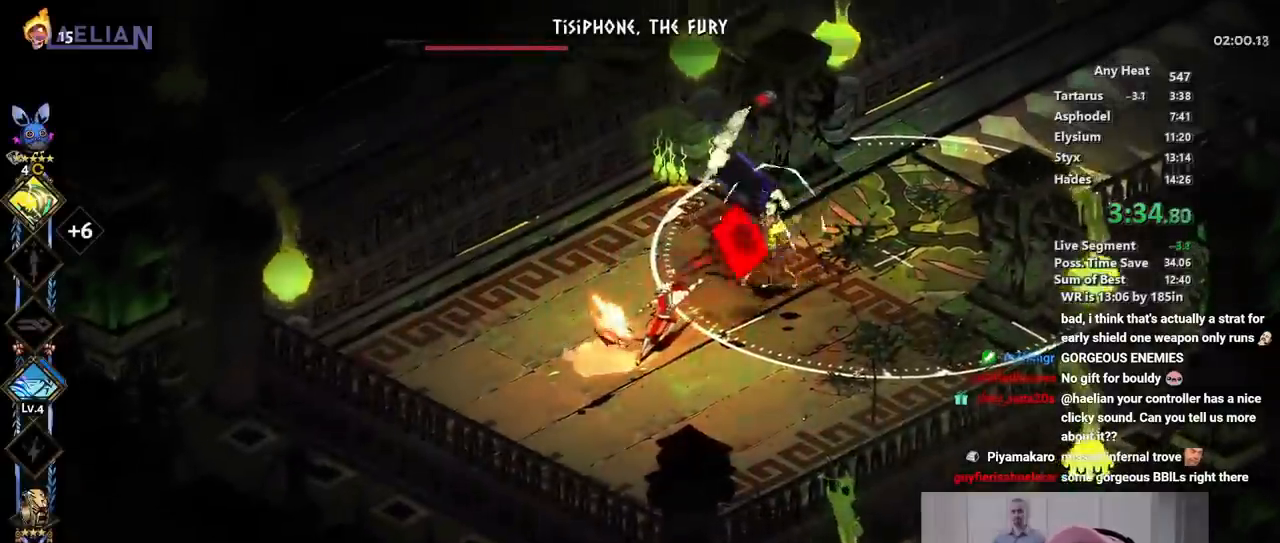
{"buttons": ["X"], "left_stick": "down-left", "right_stick": "center", "button_events": [[83, "A", "down"], [100, "X", "down"], [117, "A", "up"], [250, "A", "down"], [350, "A", "up"]]}
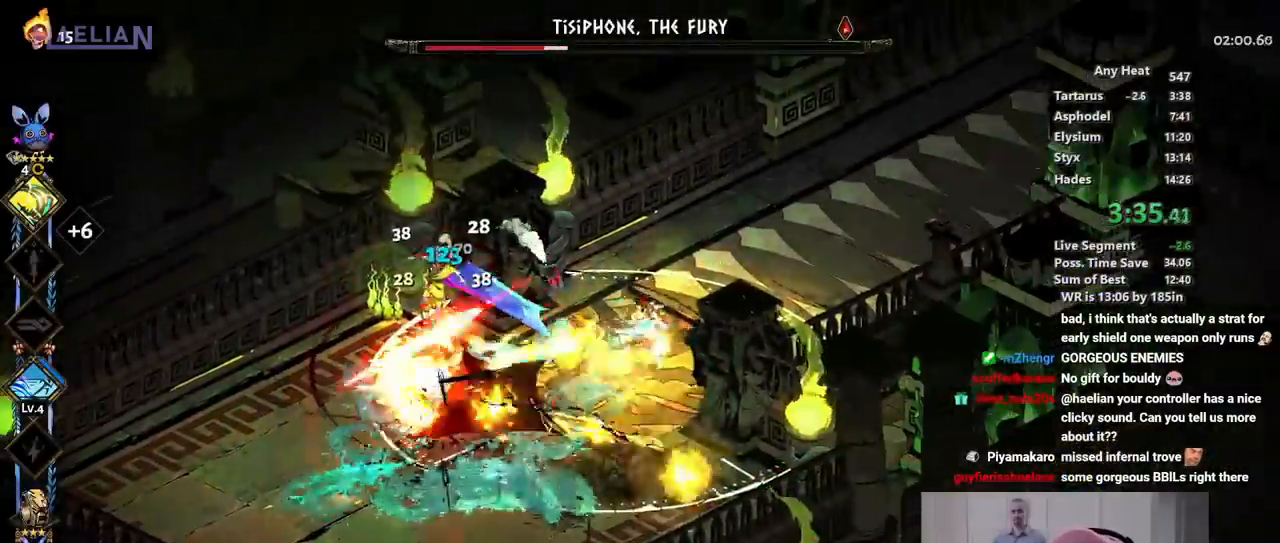
{"buttons": ["A", "X"], "left_stick": "down-left", "right_stick": "center", "button_events": [[433, "A", "down"]]}